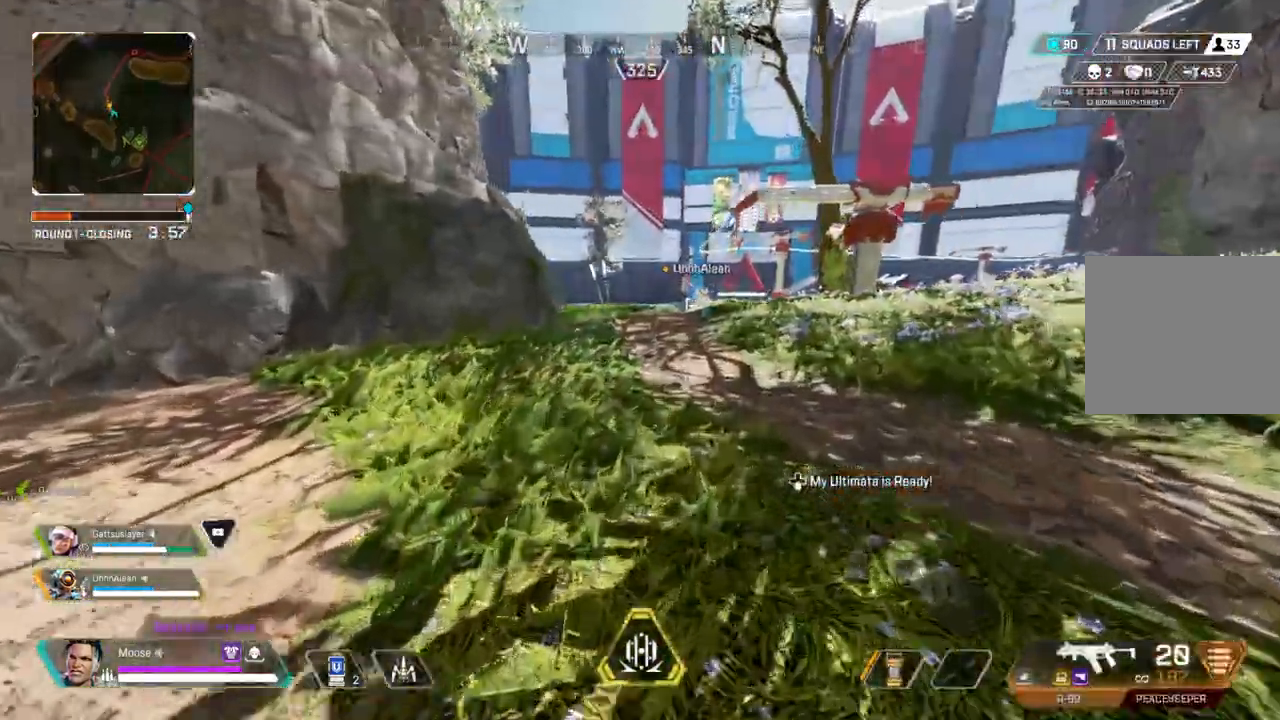
Gameplay with a controller (PlayStation layout); each line is a JSON object with the inputs held at the frame after it. "events" lists button and stick changes between this image and that frame as [ms after this image, input, new state], when the widget could be followed in between. Not read: SELECT START.
{"buttons": [], "left_stick": "up", "right_stick": "center", "events": []}
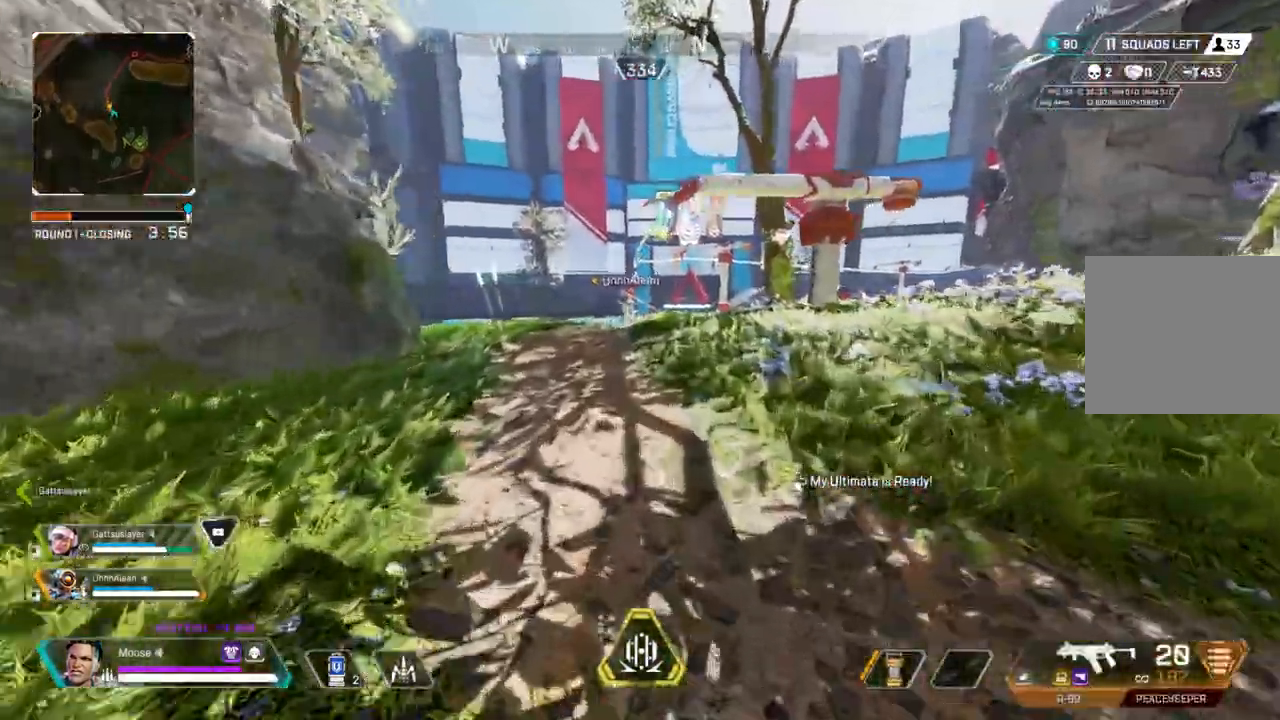
{"buttons": [], "left_stick": "up", "right_stick": "center", "events": []}
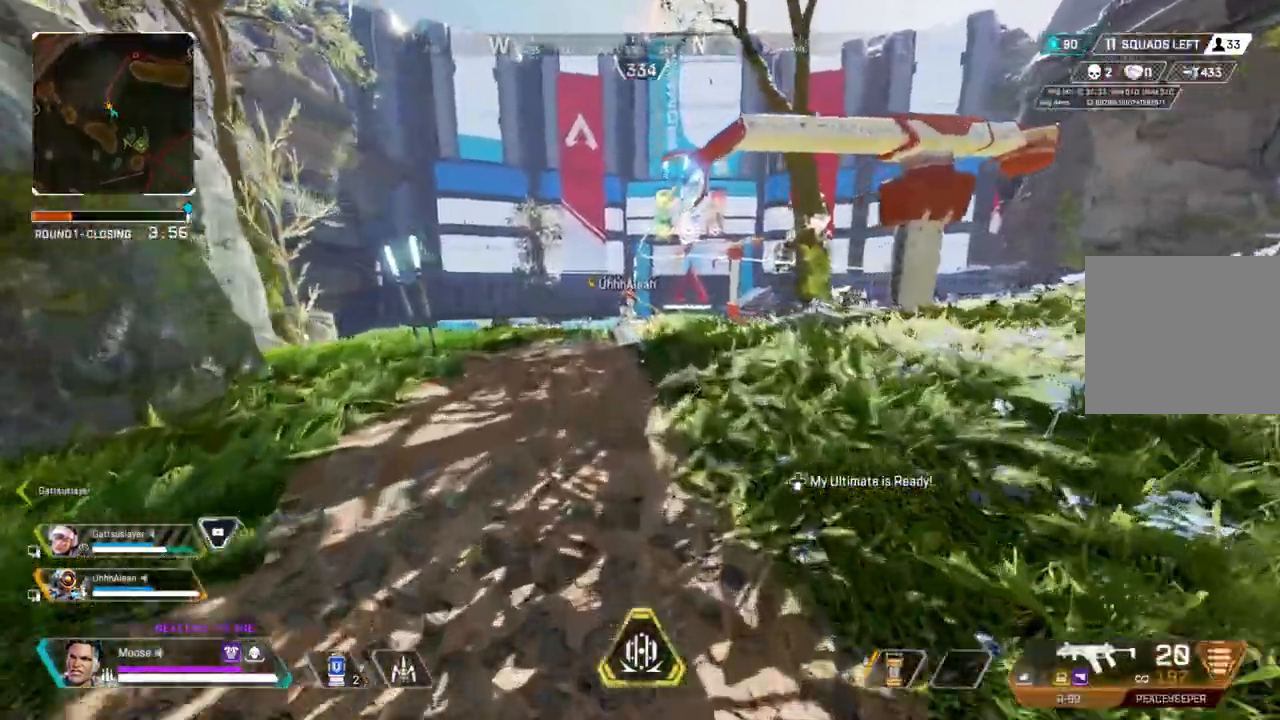
{"buttons": ["CIRCLE"], "left_stick": "right", "right_stick": "center", "events": [[133, "right_stick", "left"], [183, "right_stick", "center"], [283, "left_stick", "up-right"], [383, "left_stick", "right"], [417, "CIRCLE", "down"]]}
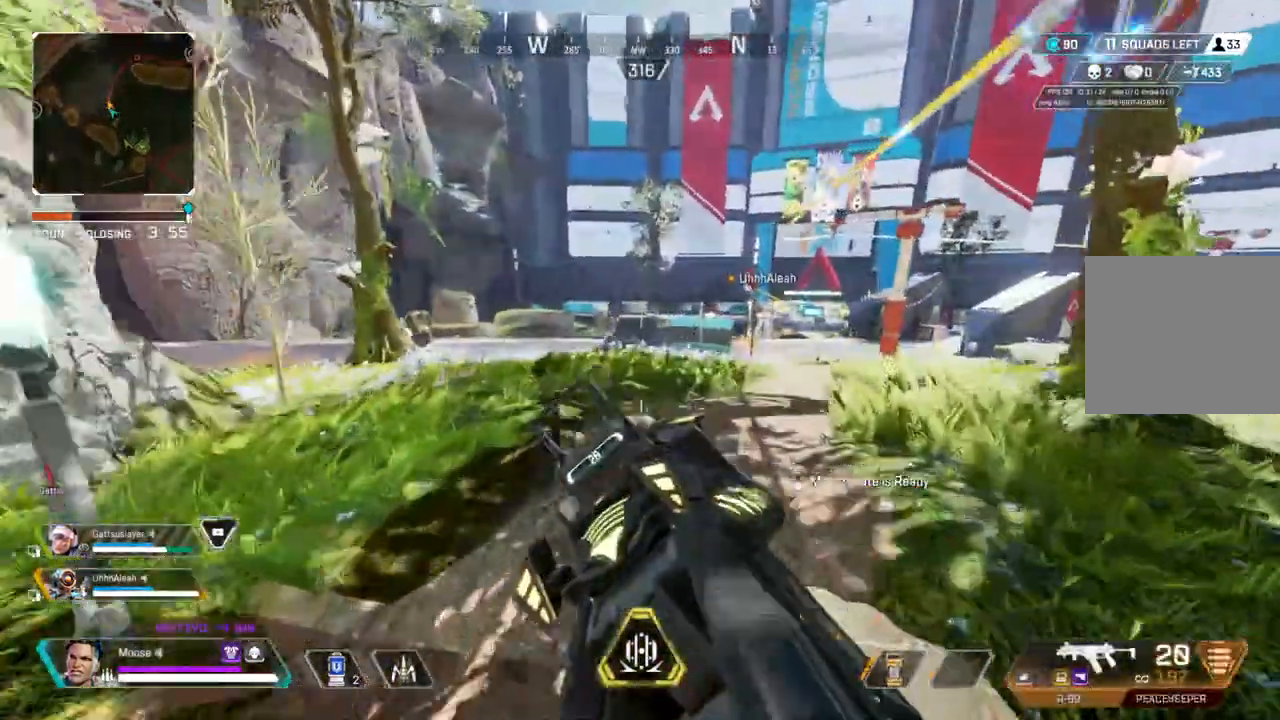
{"buttons": [], "left_stick": "up", "right_stick": "center", "events": [[33, "CIRCLE", "up"], [250, "right_stick", "right"], [317, "right_stick", "center"], [367, "left_stick", "up"]]}
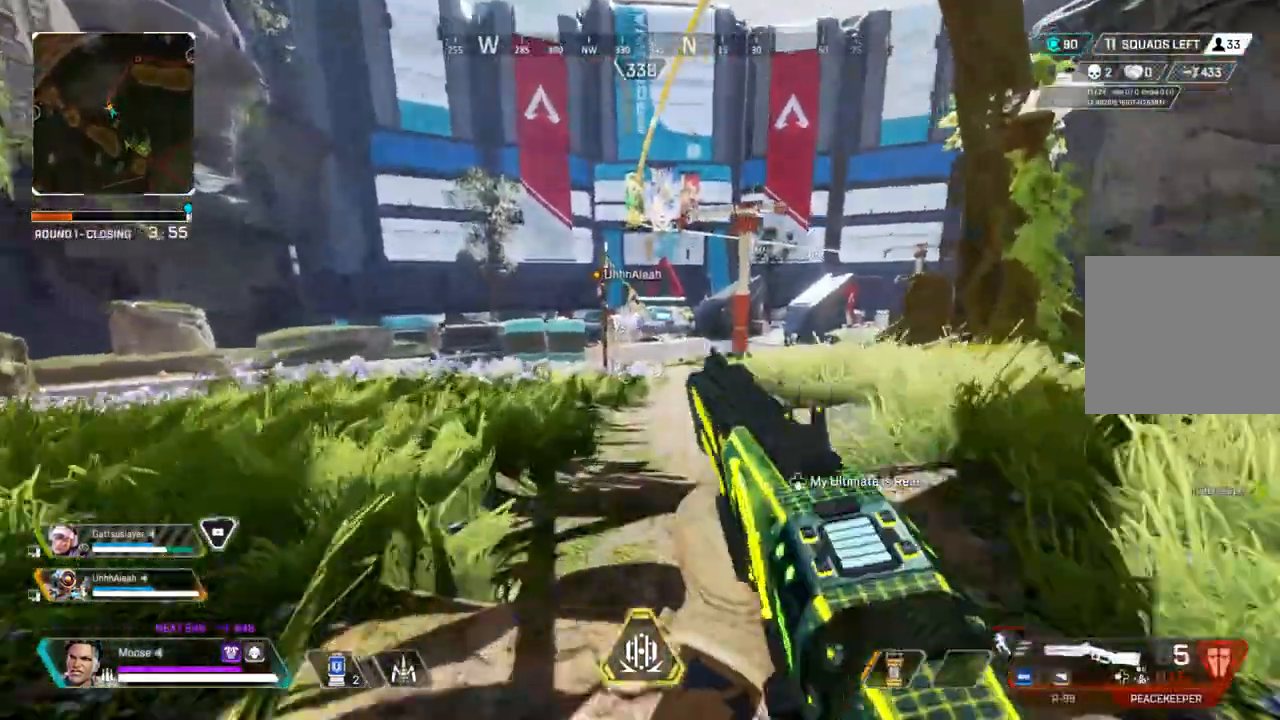
{"buttons": [], "left_stick": "up", "right_stick": "center", "events": []}
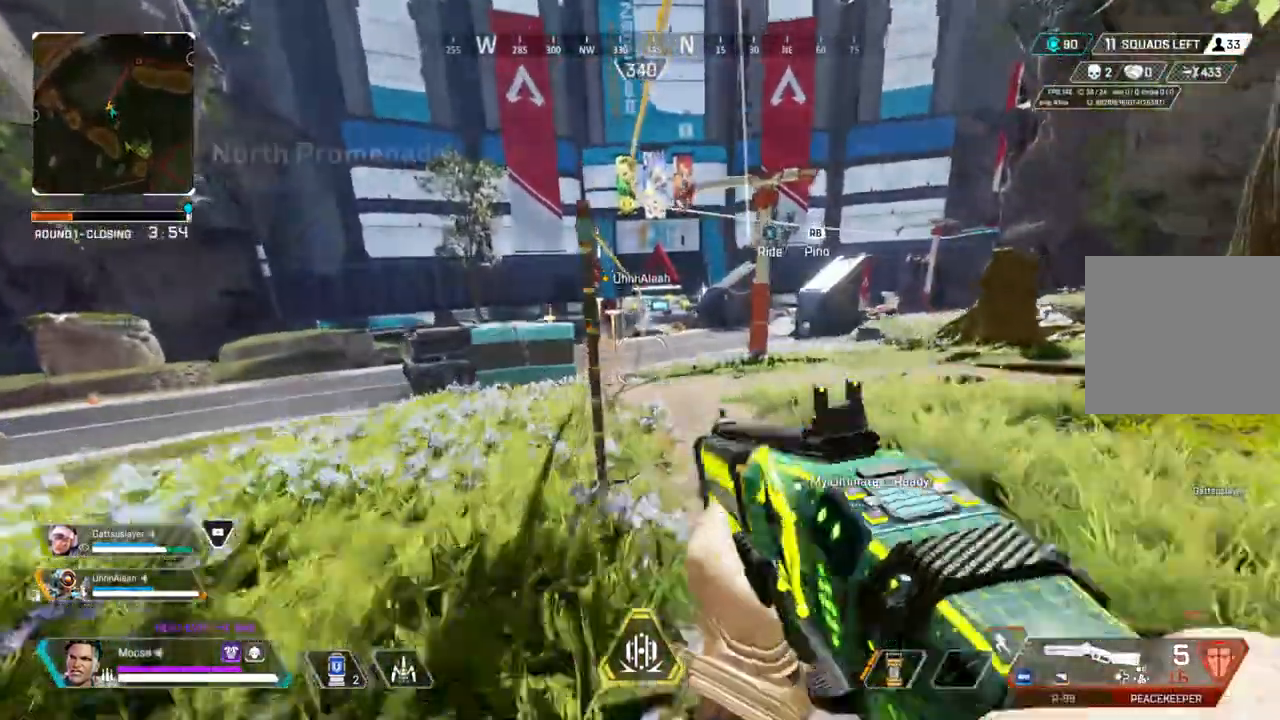
{"buttons": ["SQUARE"], "left_stick": "up", "right_stick": "center", "events": [[83, "SQUARE", "down"]]}
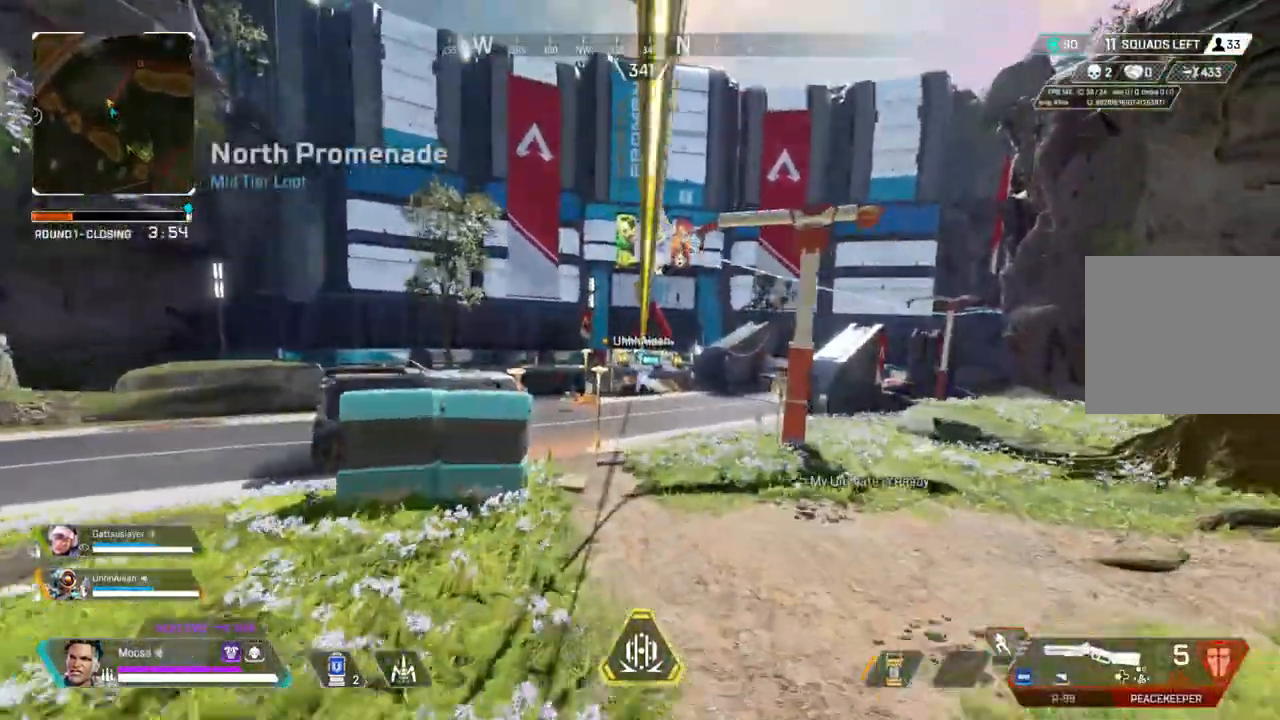
{"buttons": [], "left_stick": "up", "right_stick": "center", "events": [[17, "SQUARE", "up"]]}
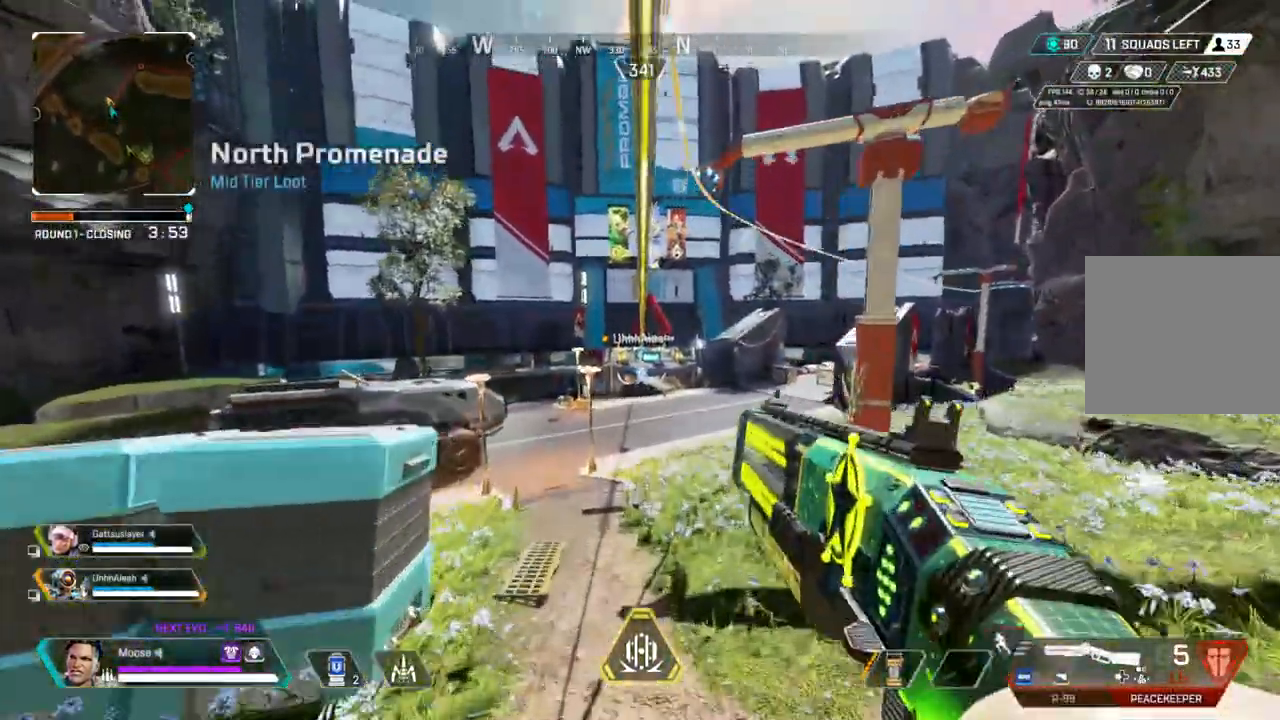
{"buttons": [], "left_stick": "center", "right_stick": "center"}
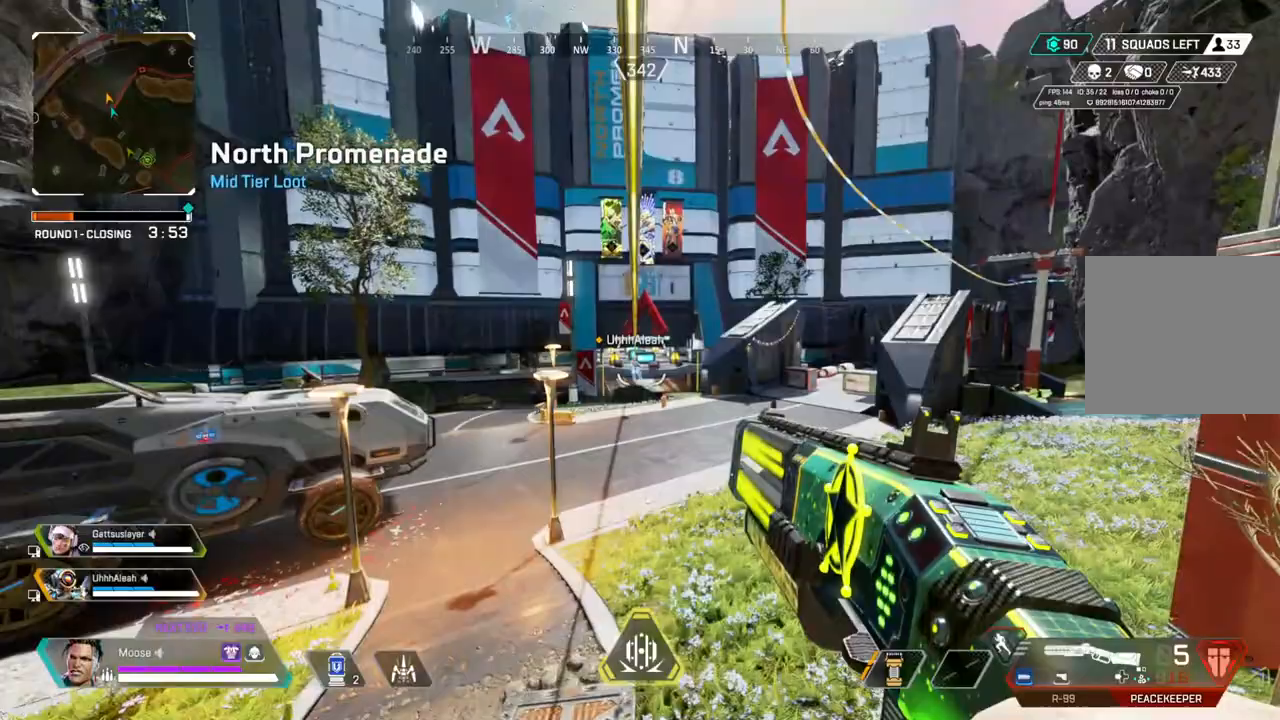
{"buttons": [], "left_stick": "center", "right_stick": "center", "events": []}
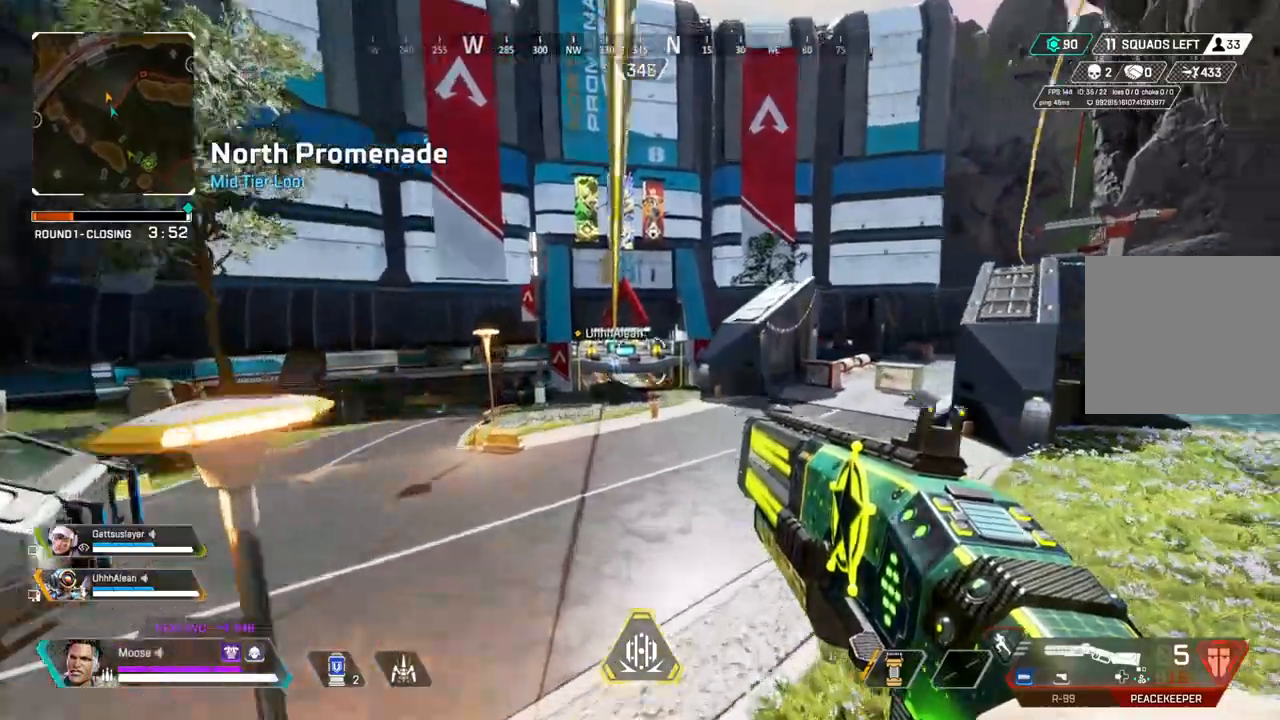
{"buttons": [], "left_stick": "center", "right_stick": "center", "events": [[33, "right_stick", "right"], [150, "right_stick", "center"]]}
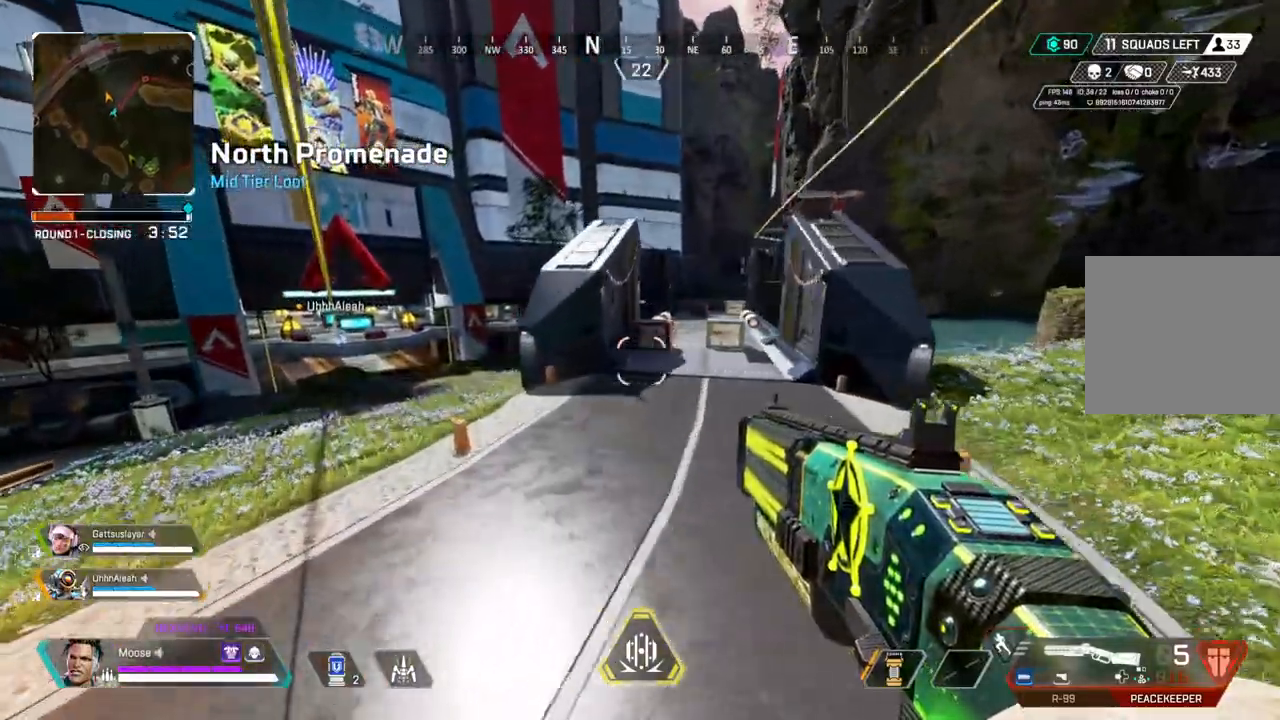
{"buttons": [], "left_stick": "center", "right_stick": "center", "events": []}
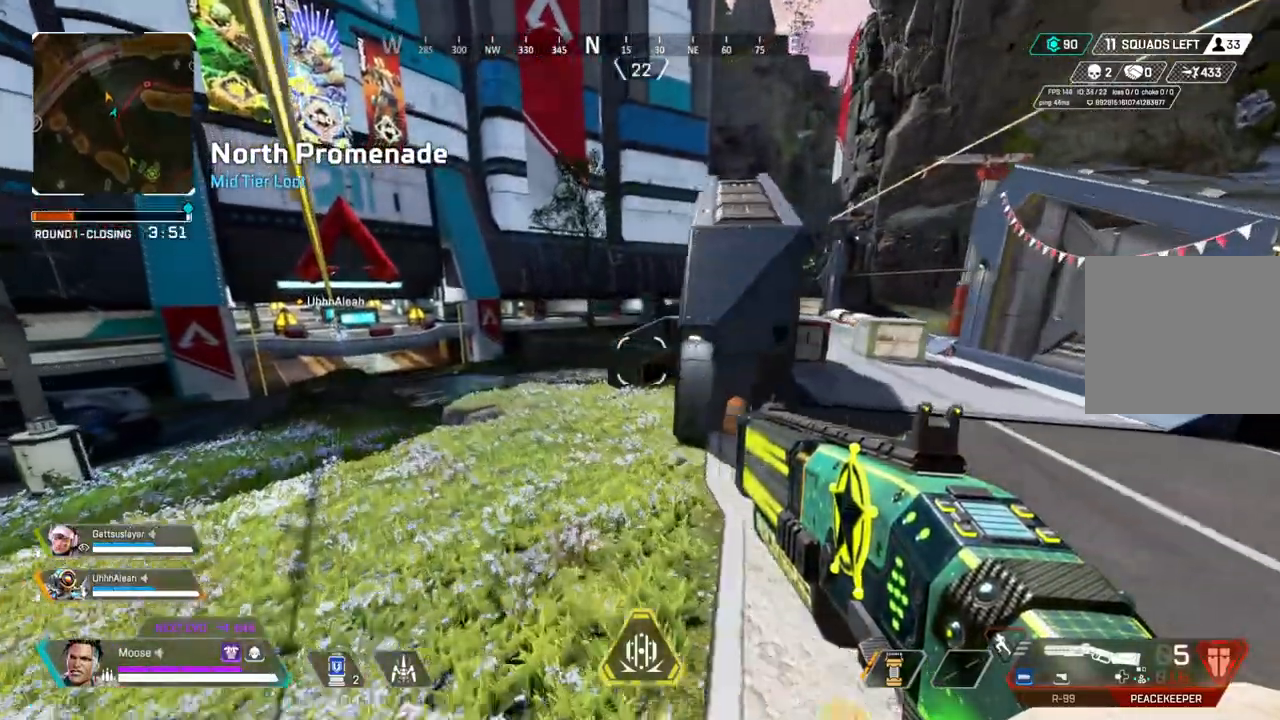
{"buttons": [], "left_stick": "center", "right_stick": "center", "events": [[250, "right_stick", "right"], [317, "right_stick", "center"]]}
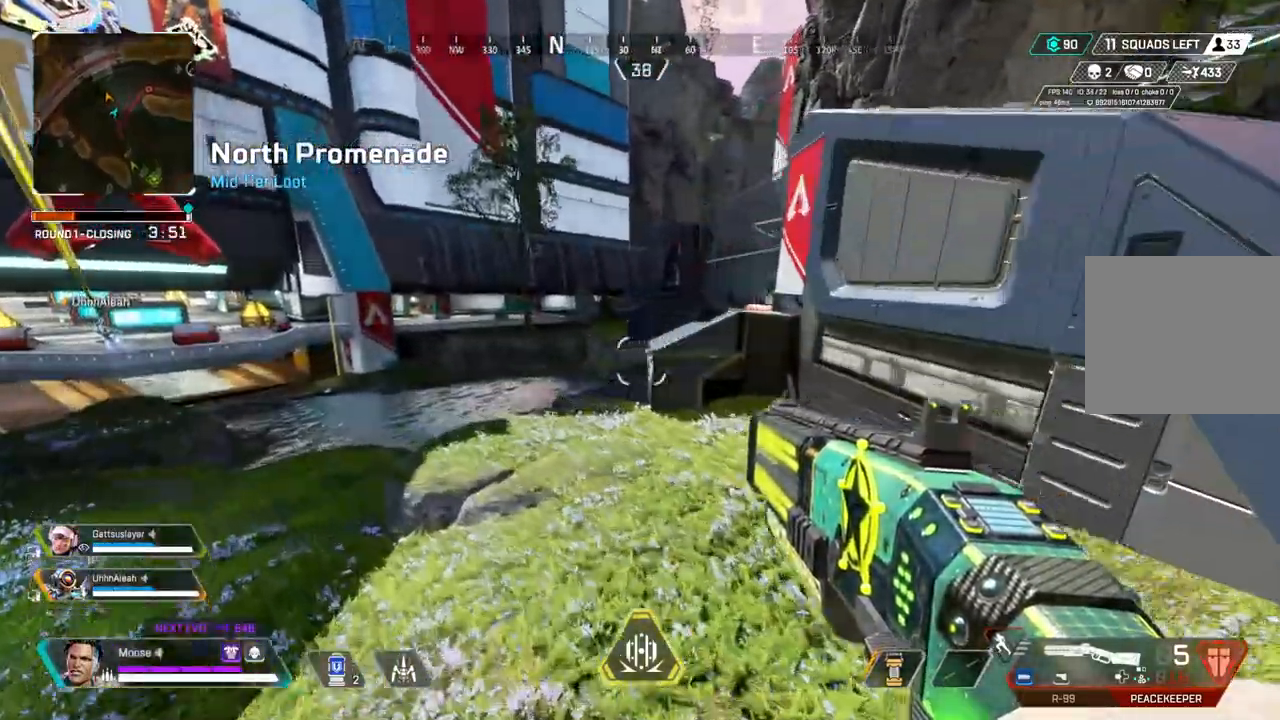
{"buttons": [], "left_stick": "center", "right_stick": "center", "events": []}
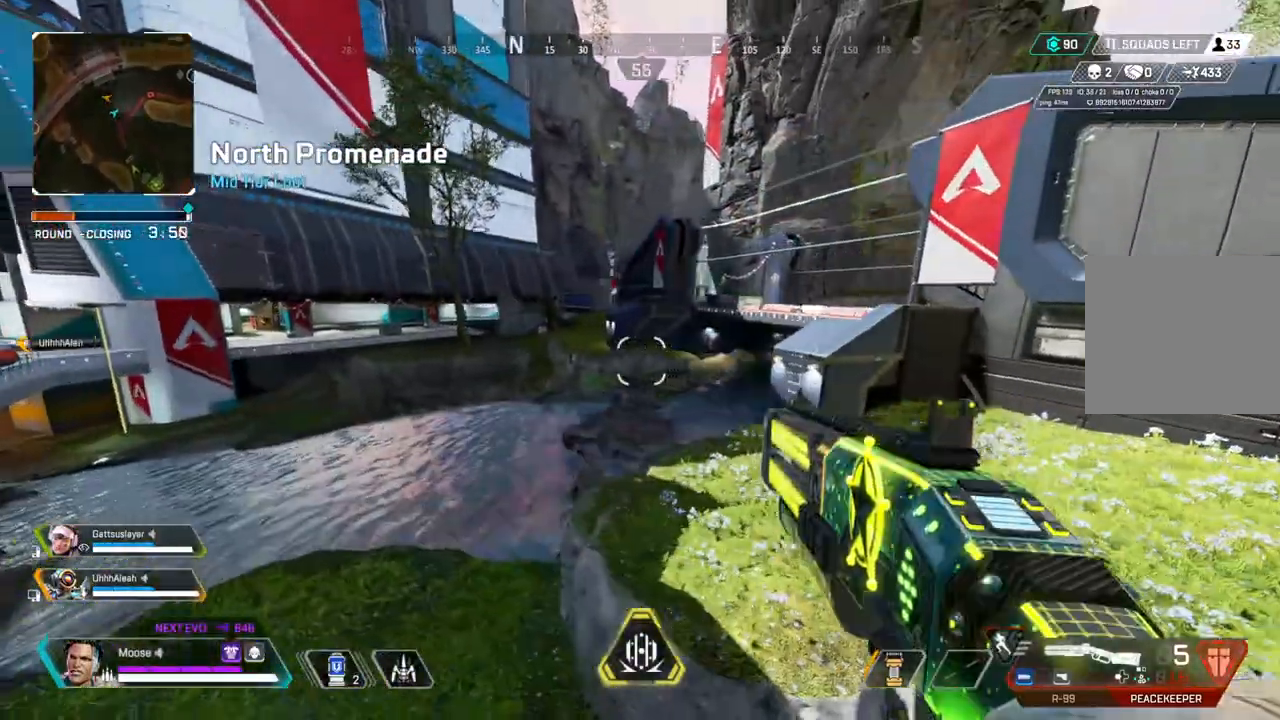
{"buttons": [], "left_stick": "center", "right_stick": "left", "events": [[467, "right_stick", "left"]]}
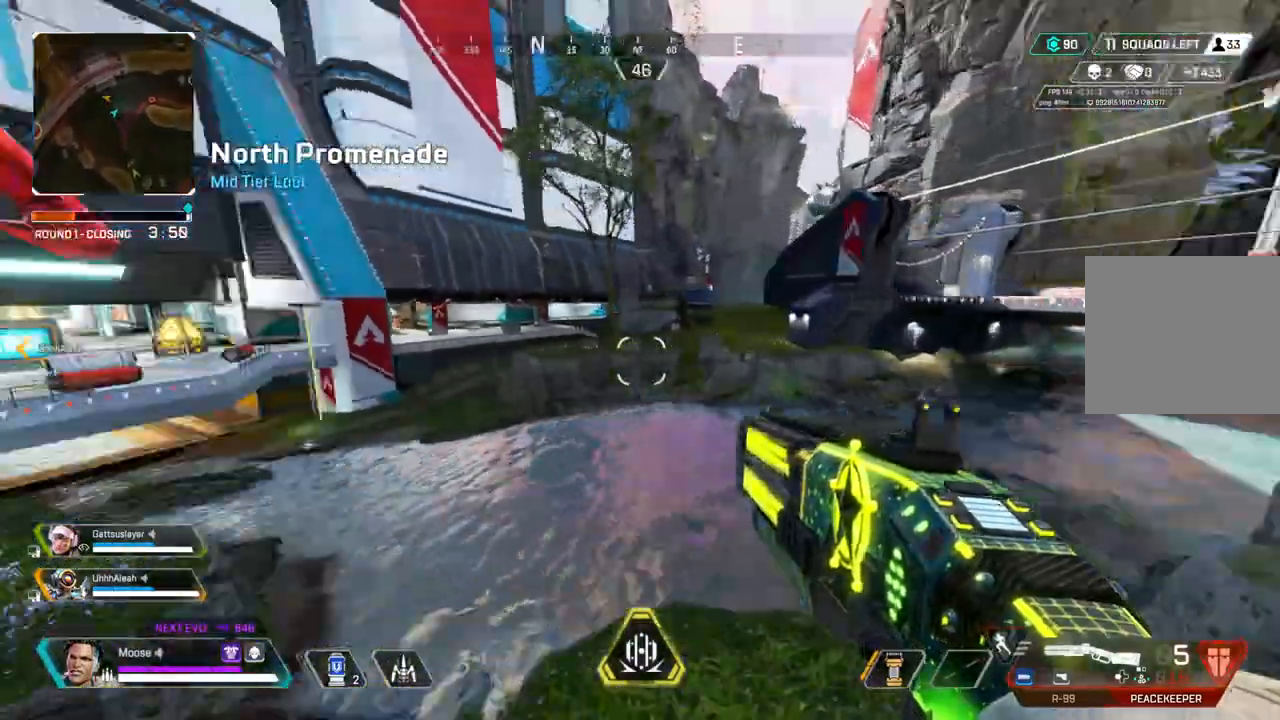
{"buttons": [], "left_stick": "center", "right_stick": "left", "events": [[117, "right_stick", "center"], [500, "right_stick", "left"]]}
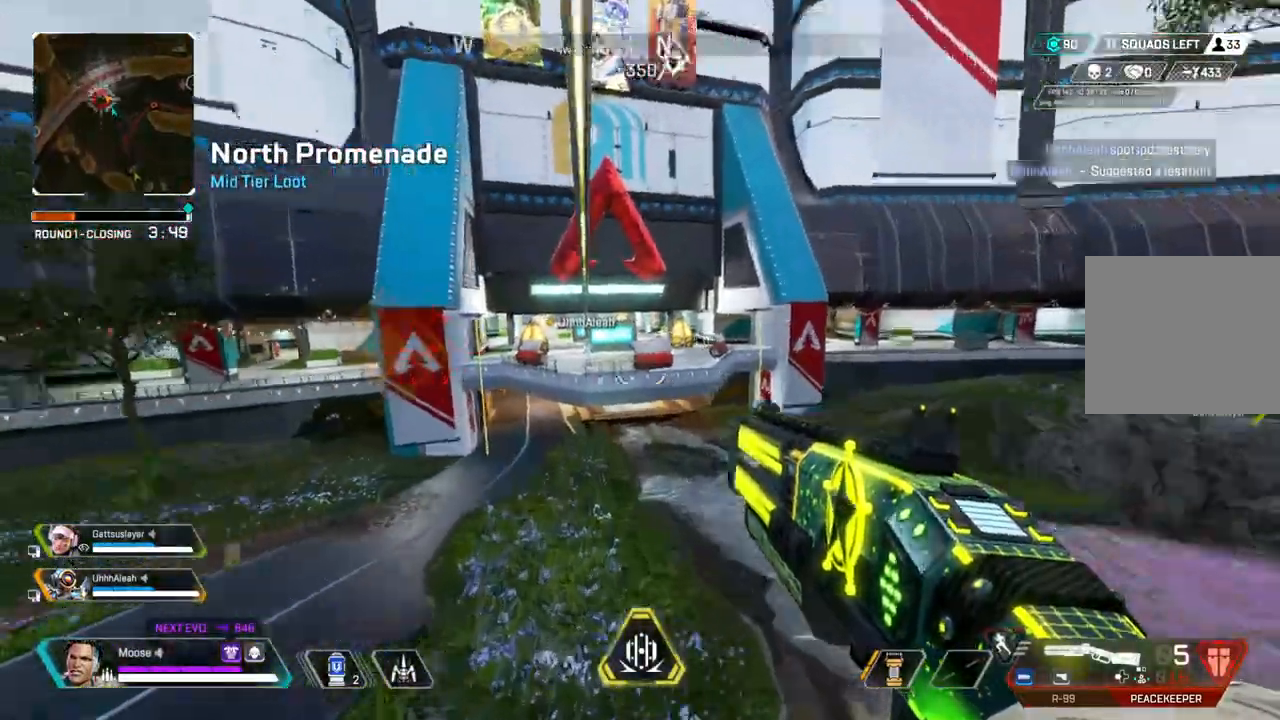
{"buttons": [], "left_stick": "center", "right_stick": "center", "events": [[117, "right_stick", "center"]]}
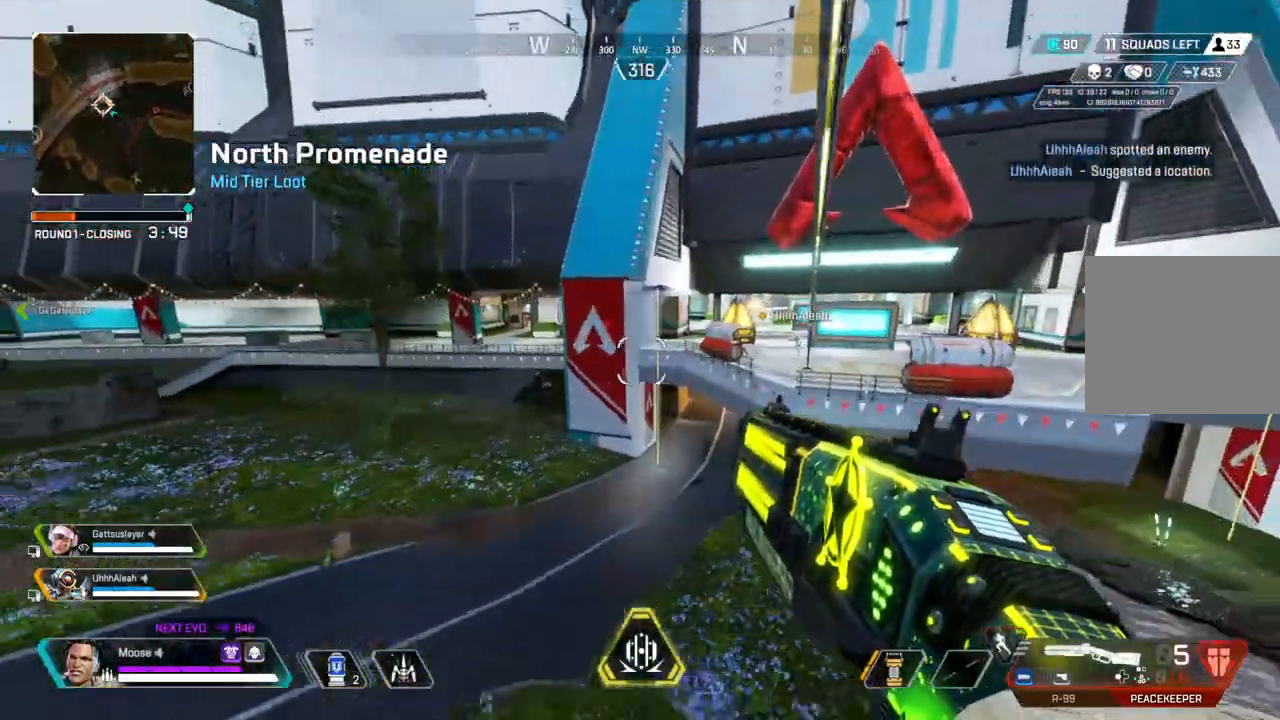
{"buttons": ["L1"], "left_stick": "left", "right_stick": "center", "events": [[300, "L1", "down"], [467, "left_stick", "left"]]}
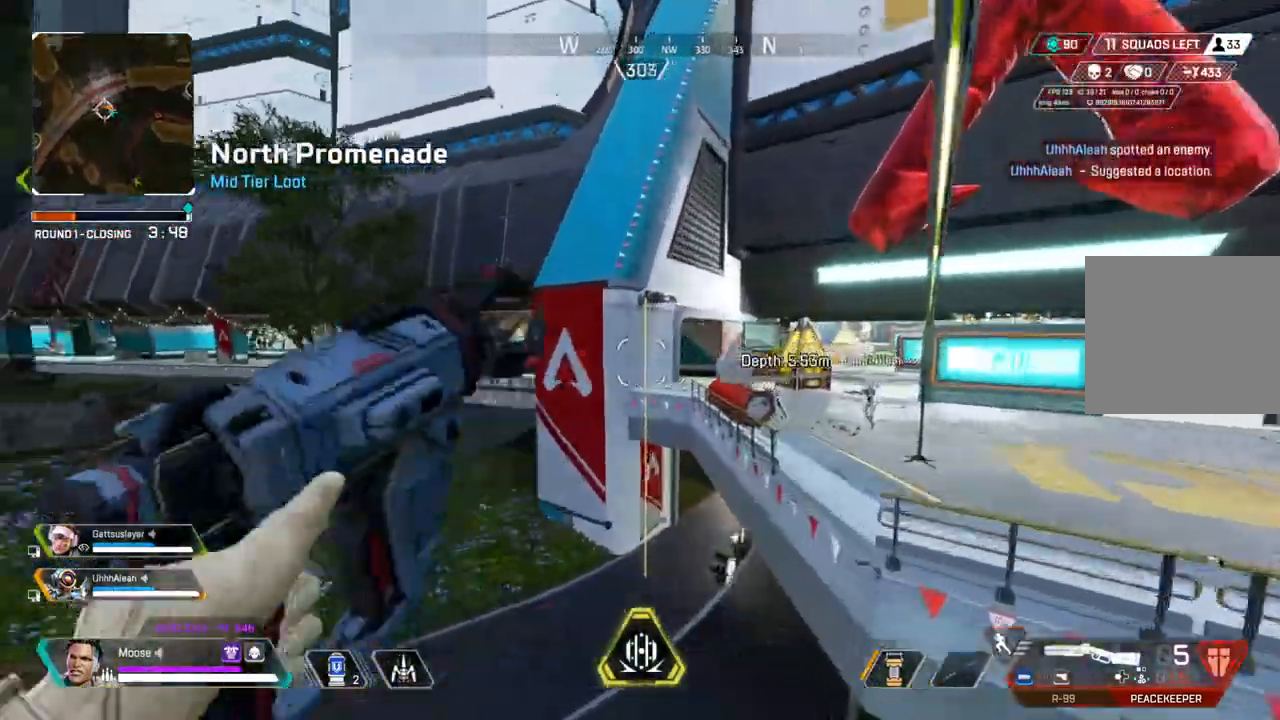
{"buttons": ["L1"], "left_stick": "right", "right_stick": "center", "events": [[133, "CROSS", "down"], [300, "CROSS", "up"], [400, "left_stick", "center"], [483, "left_stick", "right"]]}
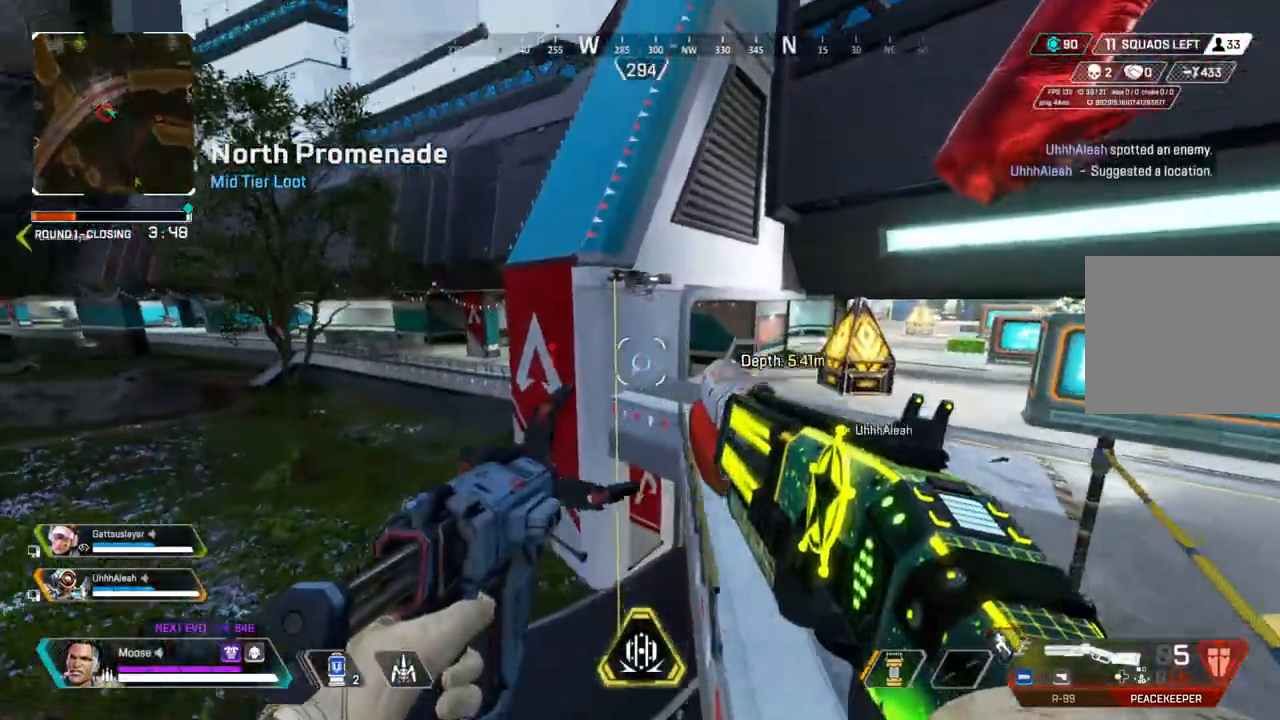
{"buttons": ["L1"], "left_stick": "up-right", "right_stick": "center", "events": [[417, "left_stick", "up-right"], [433, "right_stick", "up-right"], [483, "right_stick", "center"]]}
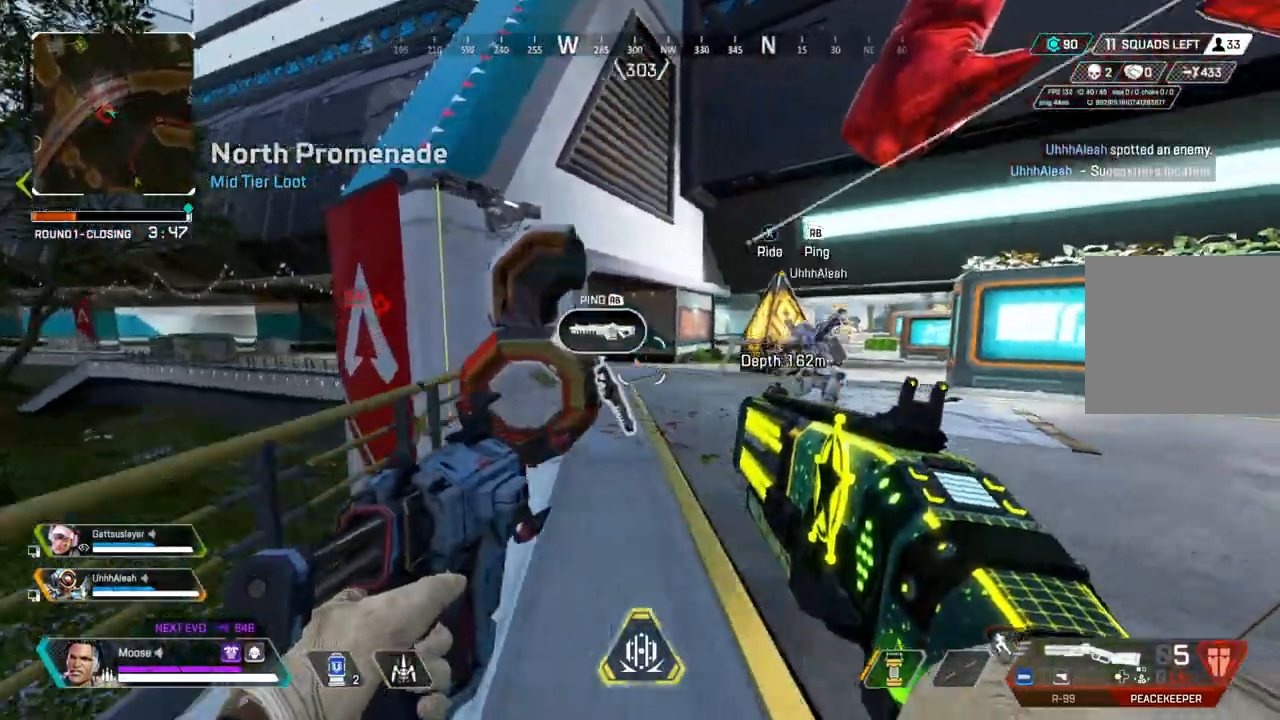
{"buttons": ["L1"], "left_stick": "up-right", "right_stick": "center", "events": []}
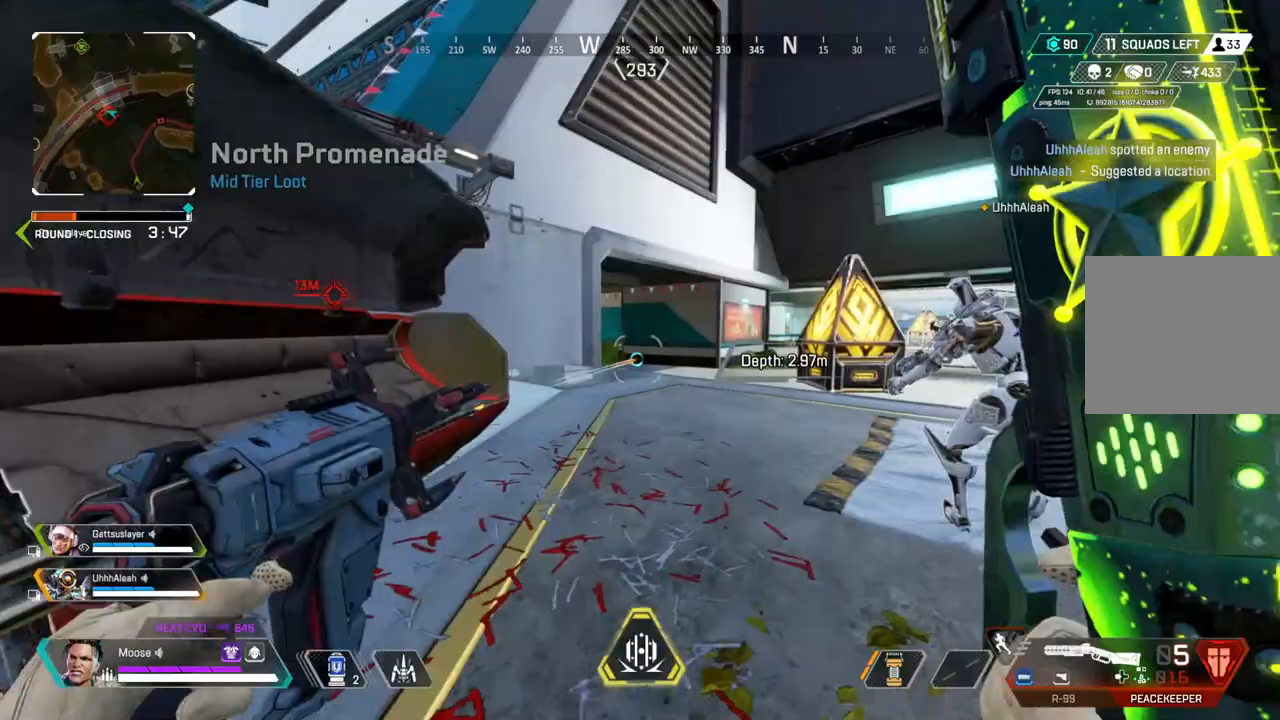
{"buttons": ["L1"], "left_stick": "up-right", "right_stick": "left", "events": [[283, "CIRCLE", "down"], [417, "CIRCLE", "up"], [450, "right_stick", "up-left"], [500, "right_stick", "left"]]}
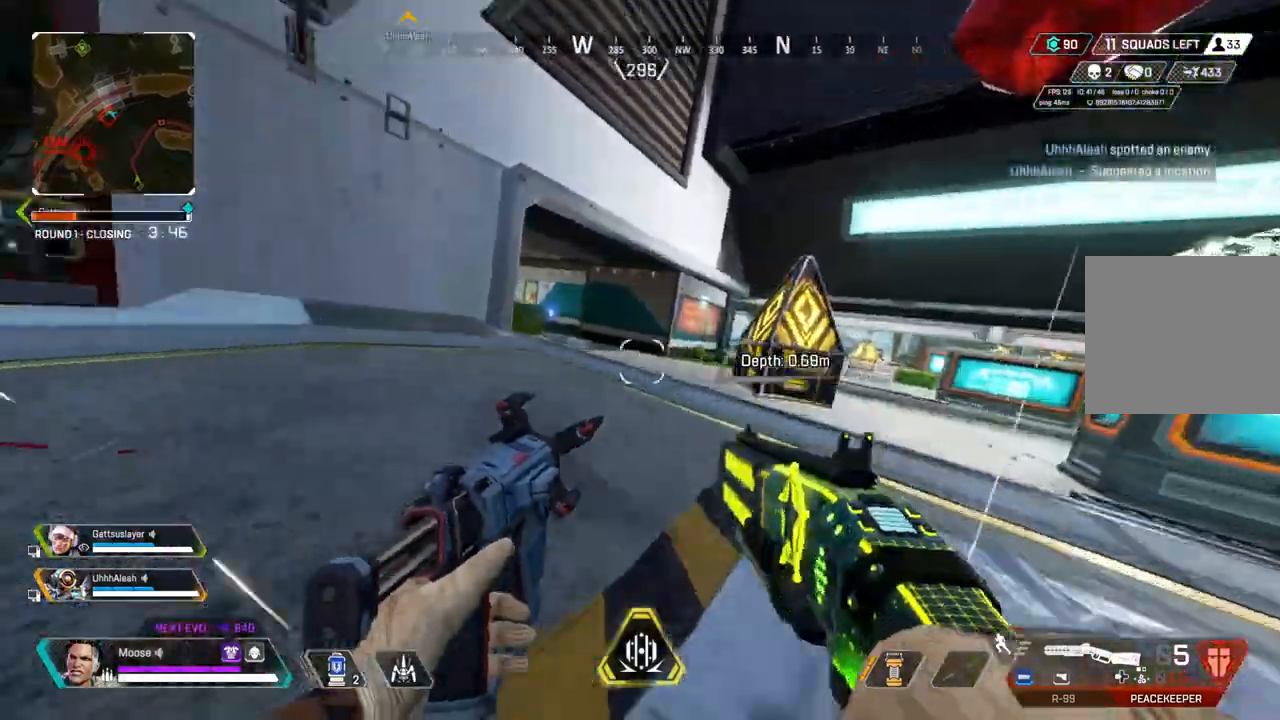
{"buttons": ["CIRCLE", "L1"], "left_stick": "right", "right_stick": "center", "events": [[17, "left_stick", "right"], [117, "right_stick", "center"], [467, "CIRCLE", "down"]]}
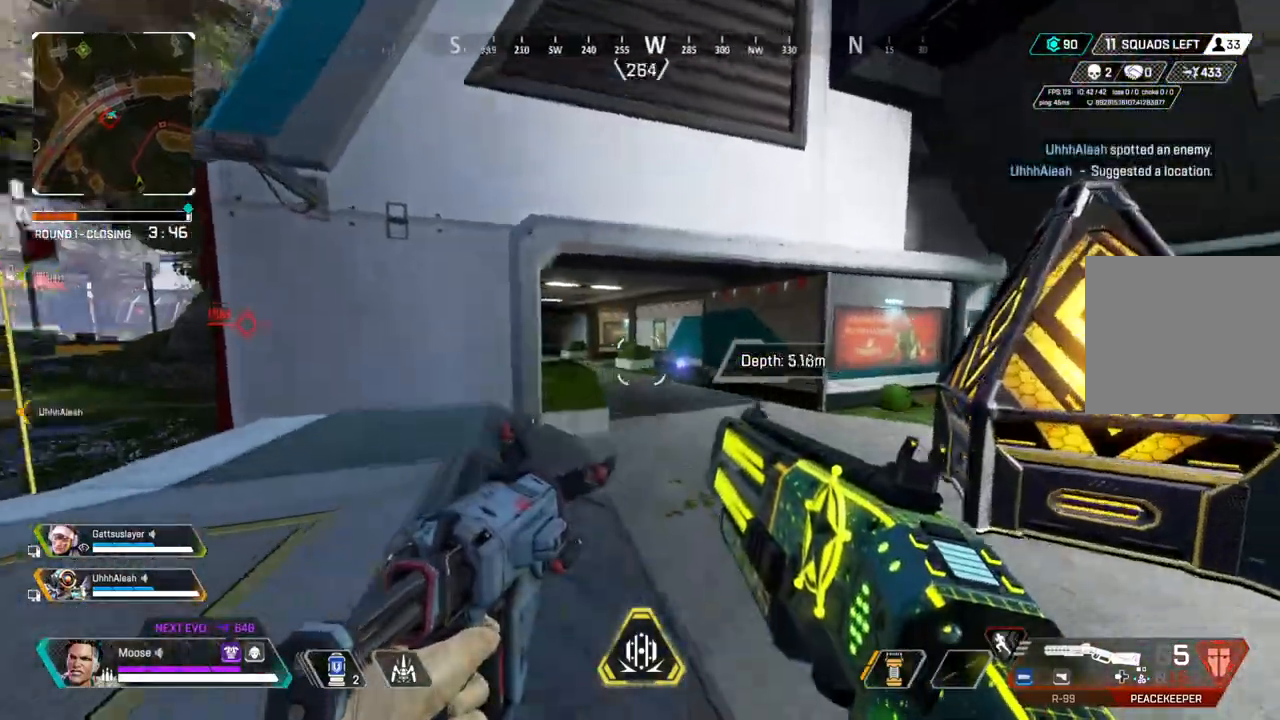
{"buttons": ["L1"], "left_stick": "up-left", "right_stick": "center", "events": [[50, "CIRCLE", "up"], [317, "left_stick", "up-left"]]}
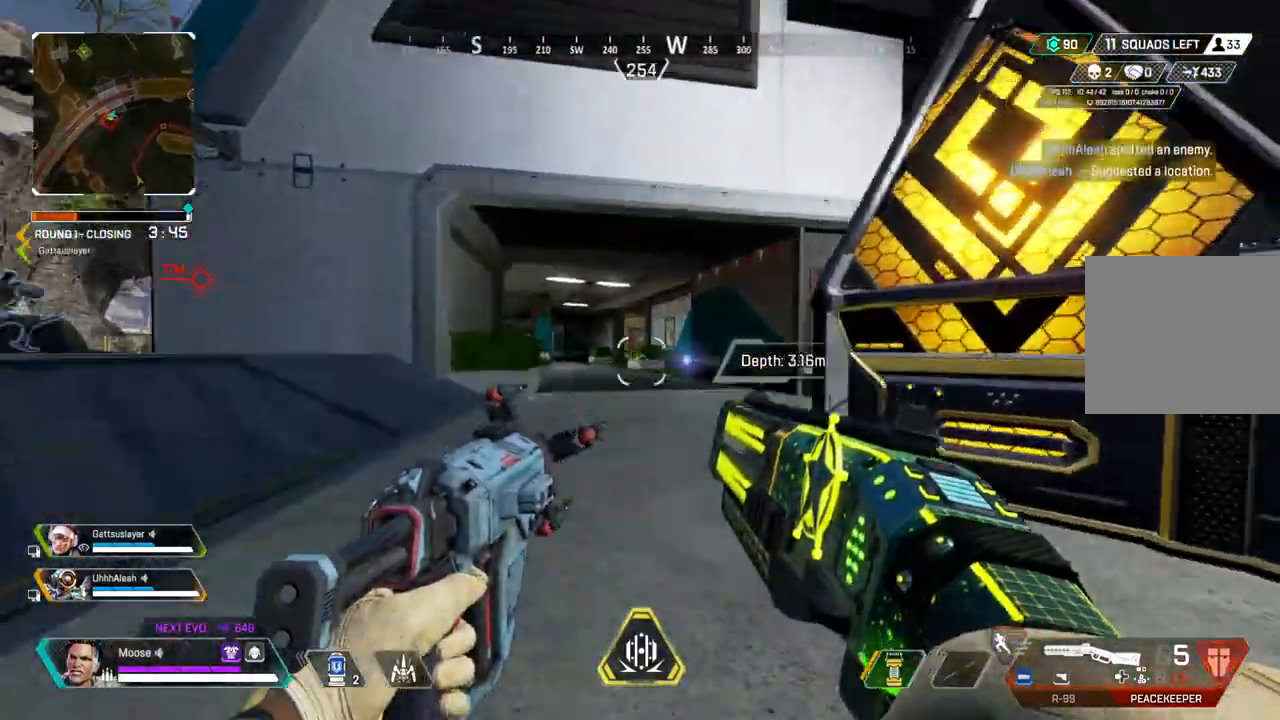
{"buttons": [], "left_stick": "up", "right_stick": "center", "events": [[333, "L1", "up"], [350, "left_stick", "center"], [450, "left_stick", "up"]]}
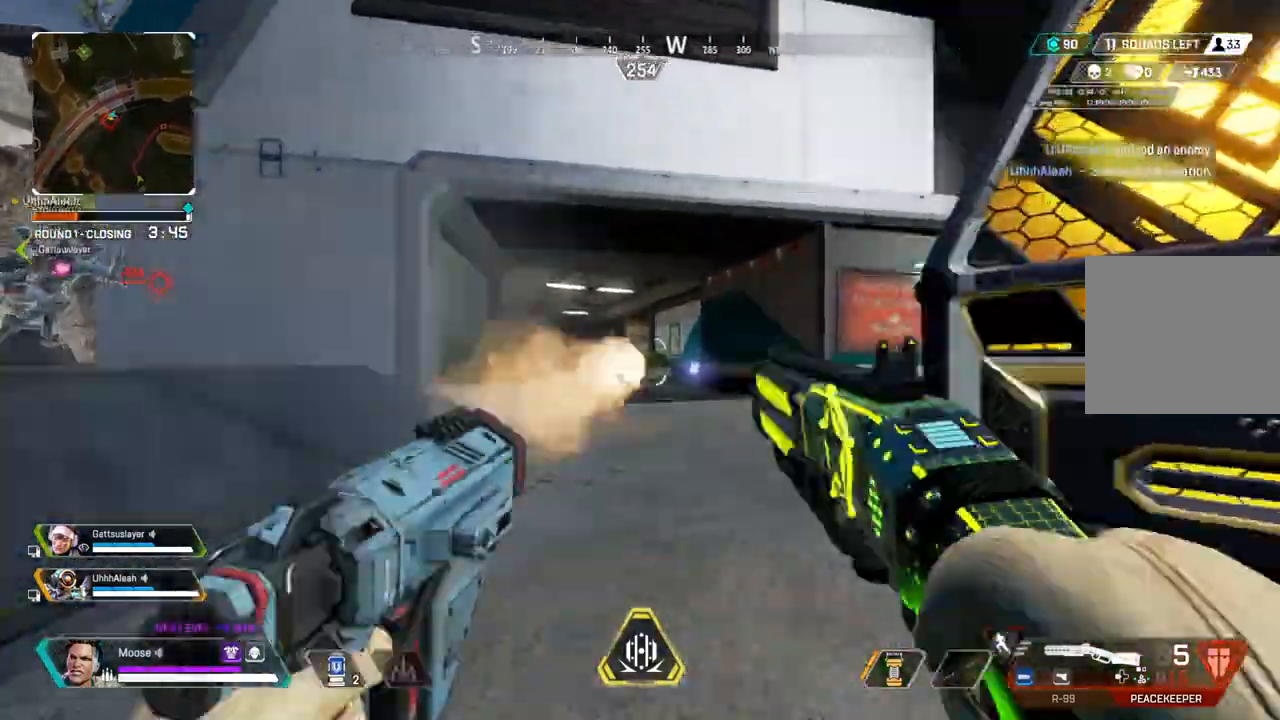
{"buttons": [], "left_stick": "up-right", "right_stick": "center", "events": [[33, "left_stick", "up-right"], [183, "right_stick", "right"], [350, "right_stick", "center"]]}
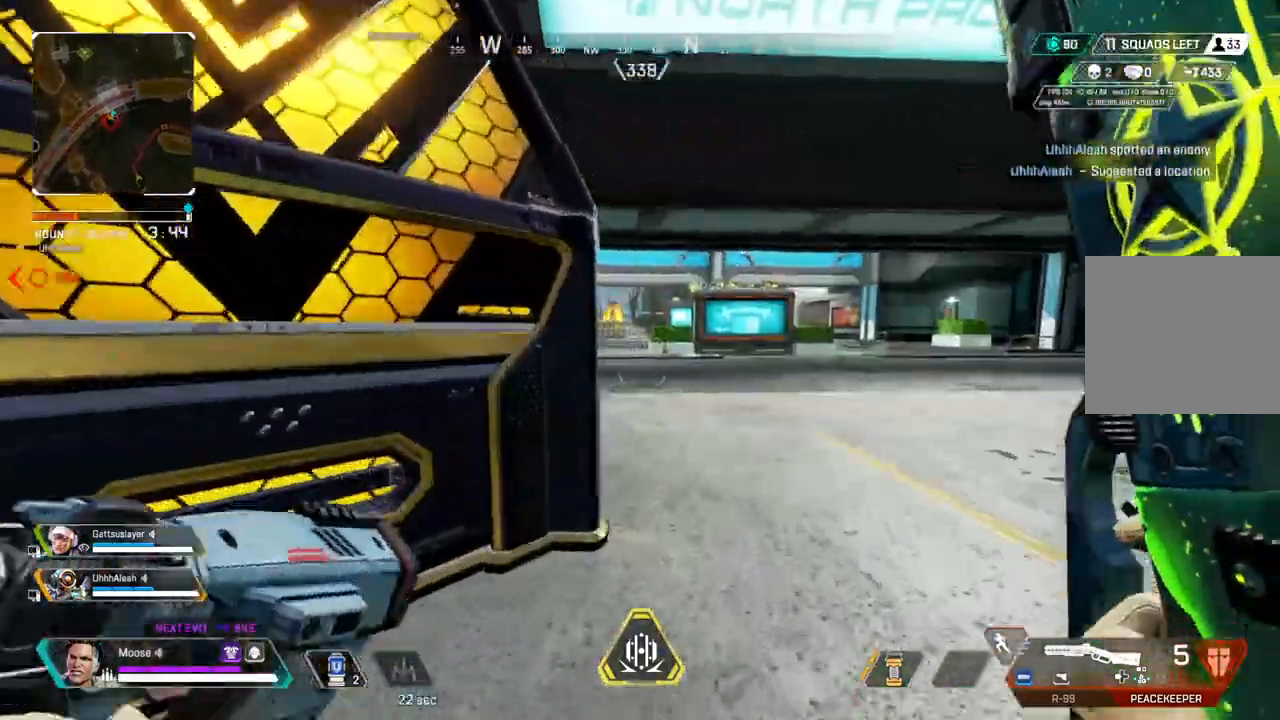
{"buttons": [], "left_stick": "up", "right_stick": "center", "events": [[300, "right_stick", "left"], [350, "left_stick", "up"], [400, "right_stick", "center"]]}
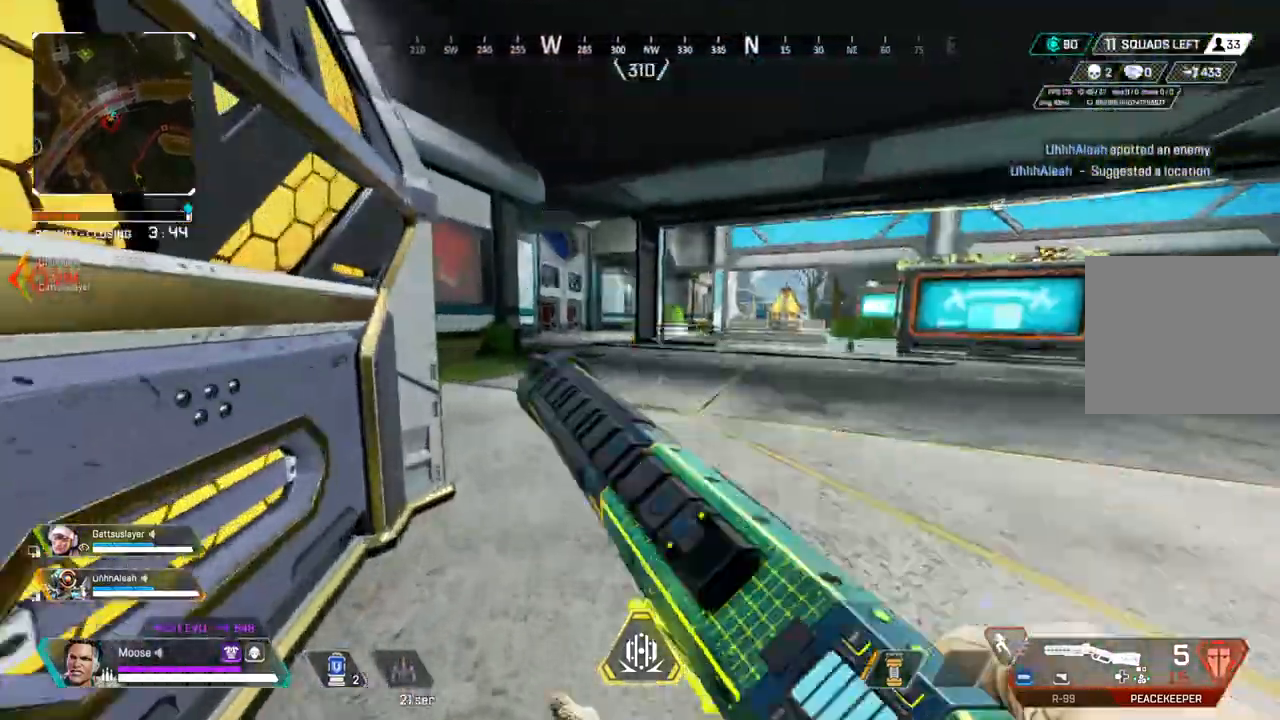
{"buttons": ["CIRCLE"], "left_stick": "up-right", "right_stick": "center", "events": [[67, "CIRCLE", "down"], [217, "CIRCLE", "up"], [300, "CROSS", "down"], [383, "left_stick", "up-right"], [417, "CROSS", "up"], [433, "CIRCLE", "down"]]}
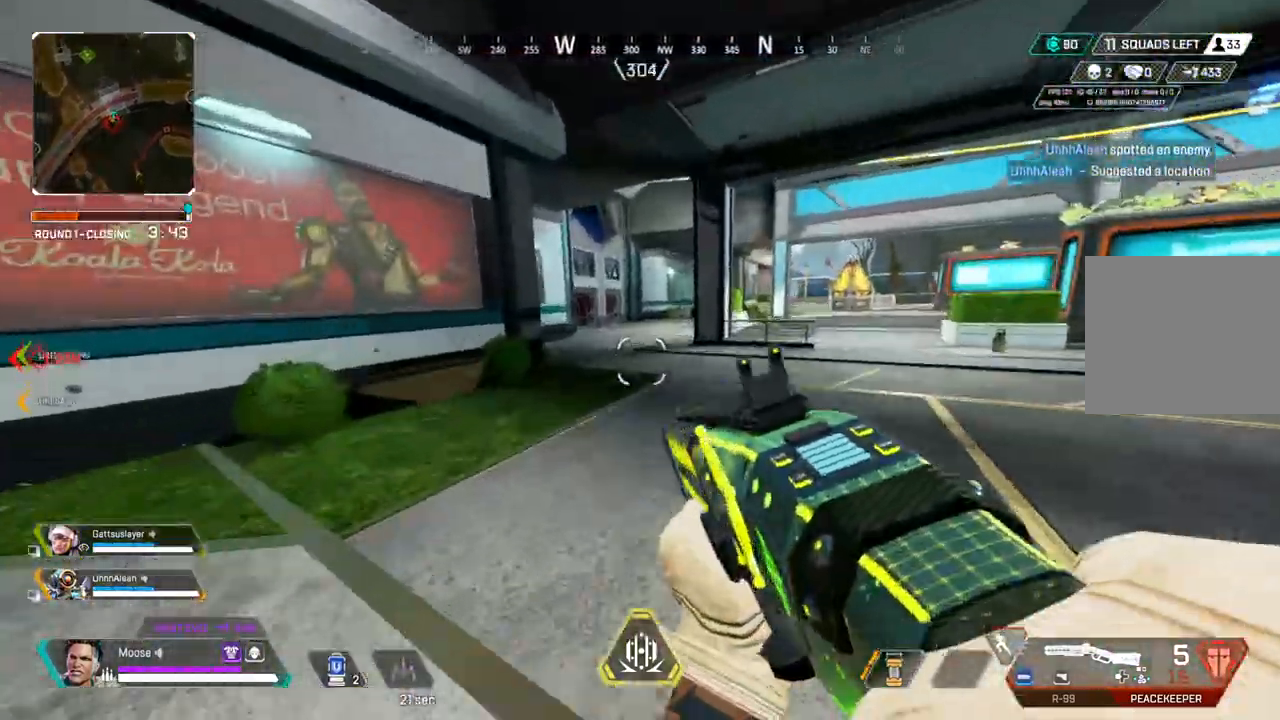
{"buttons": [], "left_stick": "up-right", "right_stick": "center", "events": [[33, "CIRCLE", "up"], [50, "left_stick", "right"], [200, "CIRCLE", "down"], [250, "CIRCLE", "up"], [250, "left_stick", "up-right"]]}
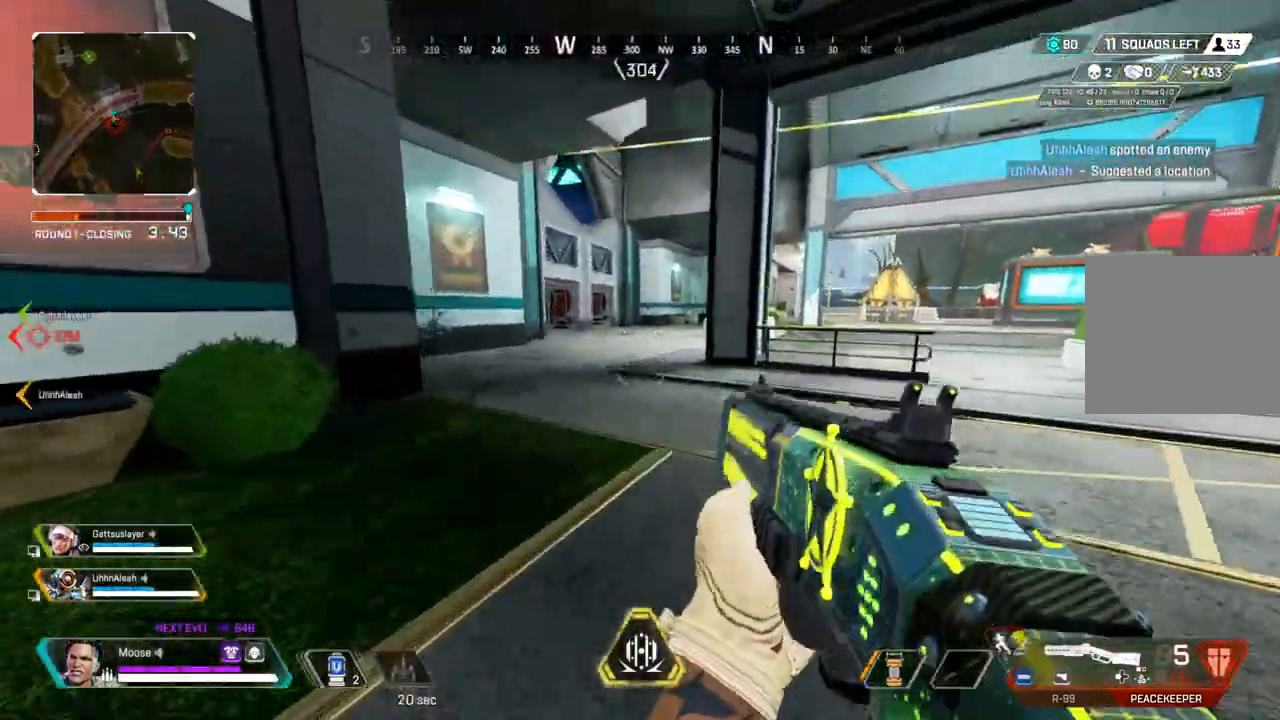
{"buttons": [], "left_stick": "up", "right_stick": "center", "events": [[133, "right_stick", "left"], [217, "right_stick", "center"], [333, "left_stick", "up"]]}
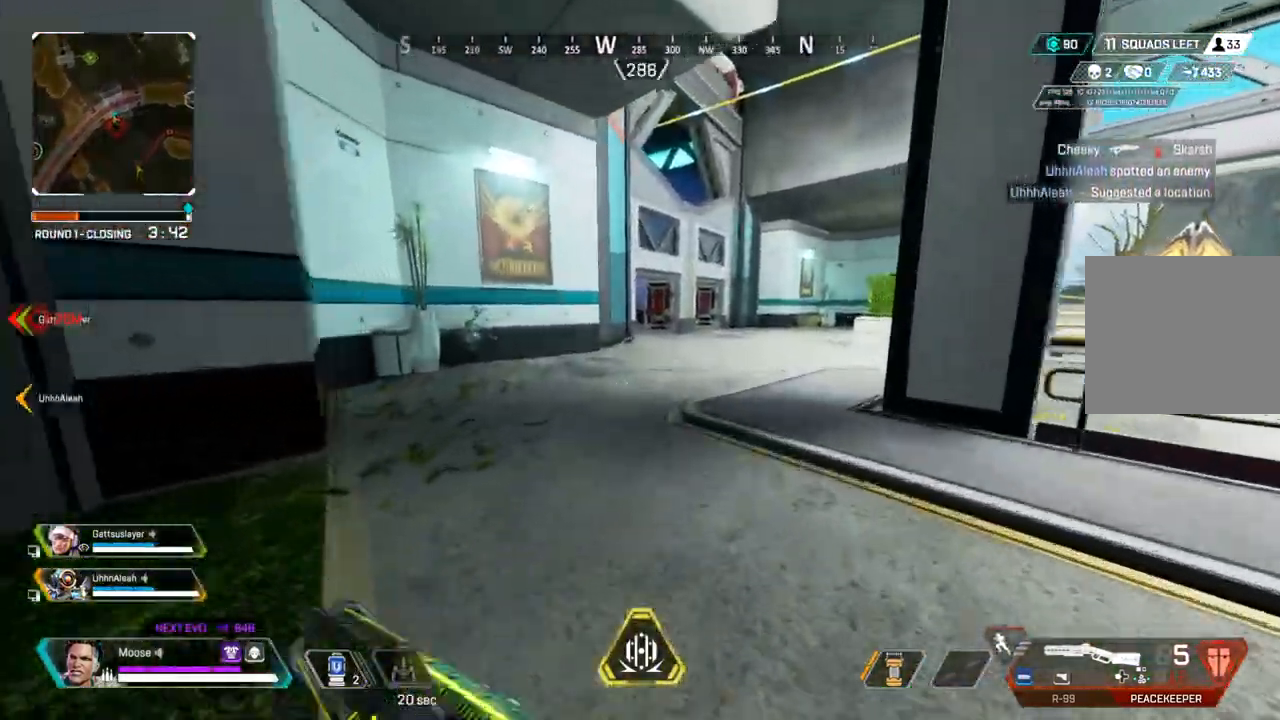
{"buttons": [], "left_stick": "up", "right_stick": "center", "events": []}